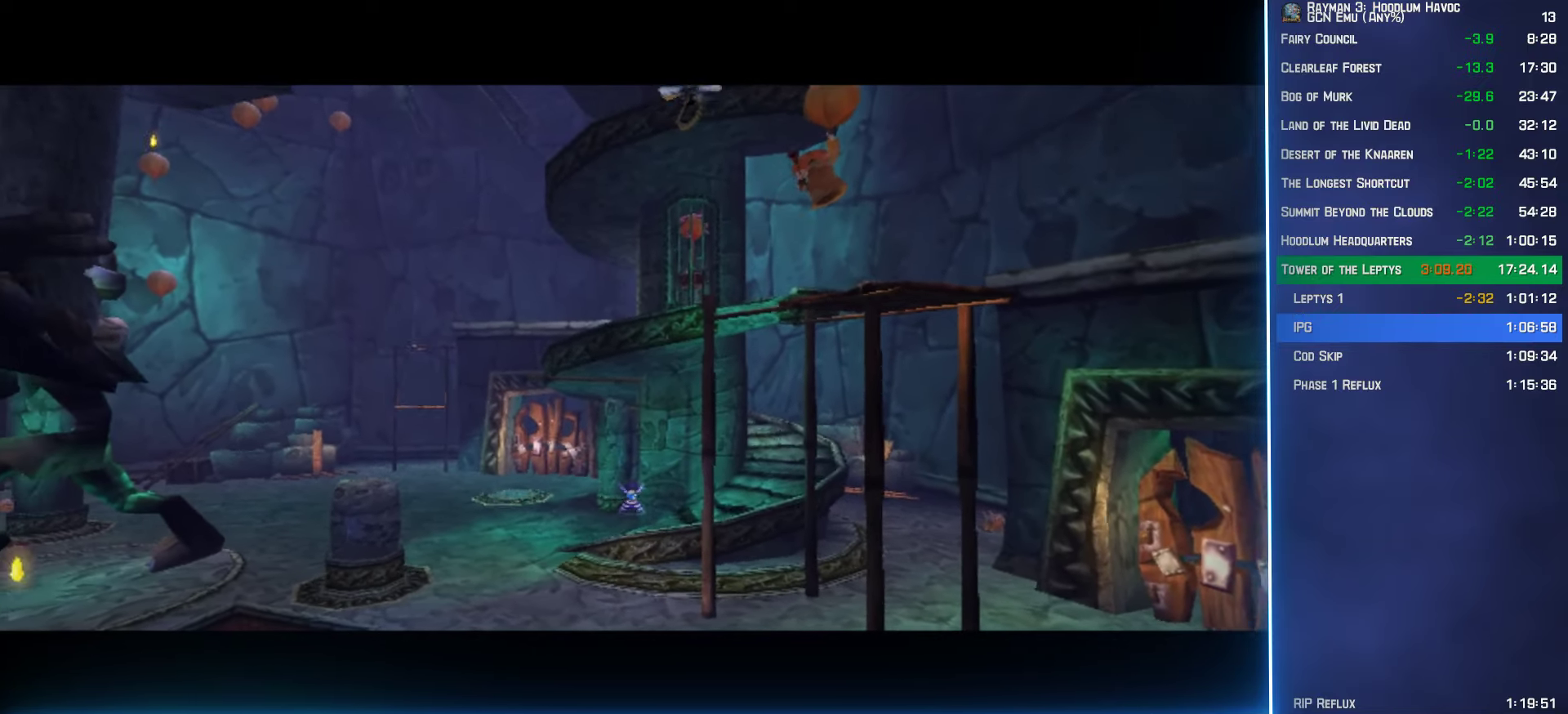
Gameplay with a controller (Xbox layout); each line is a JSON object with the inputs held at the frame after it. "events" lists button and stick changes between this image and that frame as [ms after this image, input, new state], when the widget could be followed in between. Not read: L3 R3.
{"buttons": [], "left_stick": "center", "right_stick": "center", "events": []}
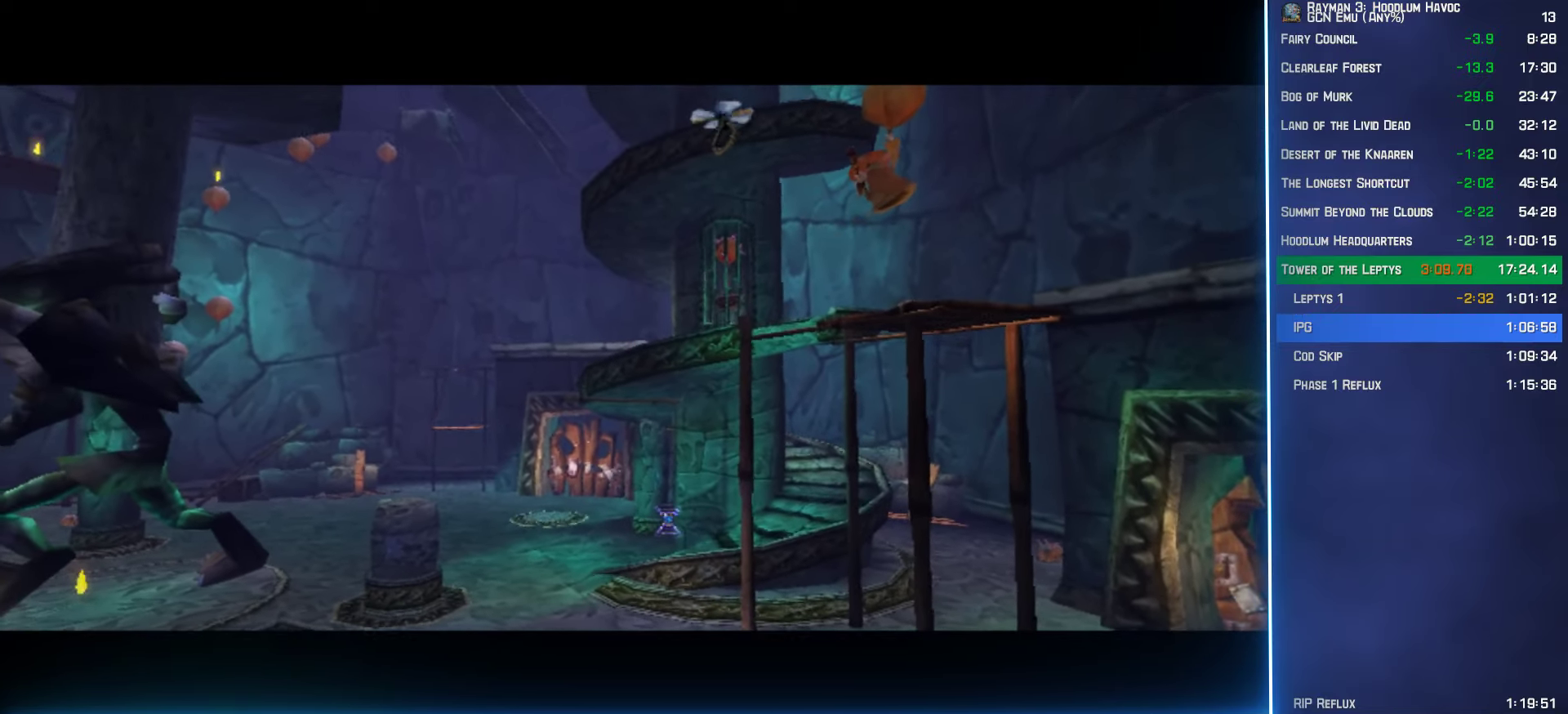
{"buttons": [], "left_stick": "center", "right_stick": "center", "events": []}
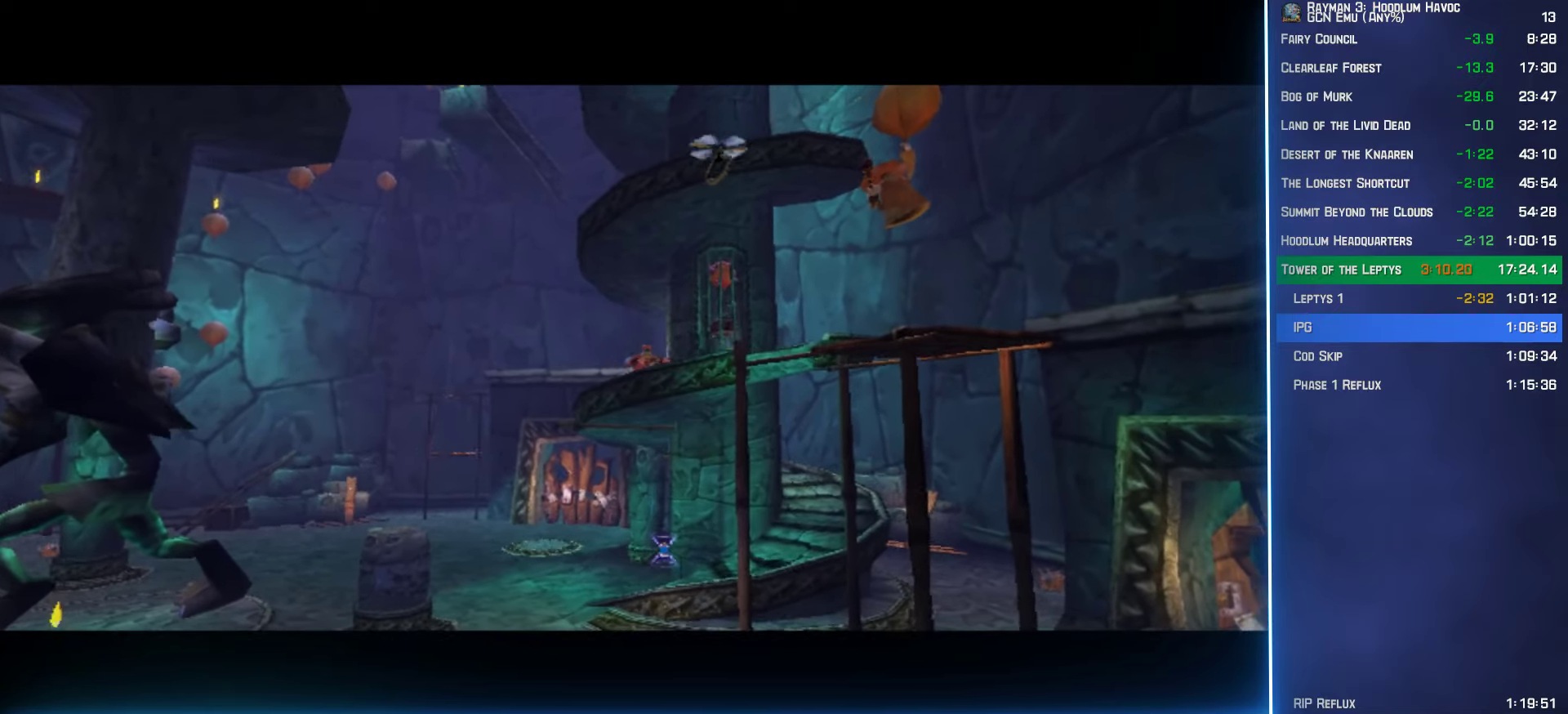
{"buttons": [], "left_stick": "center", "right_stick": "center", "events": []}
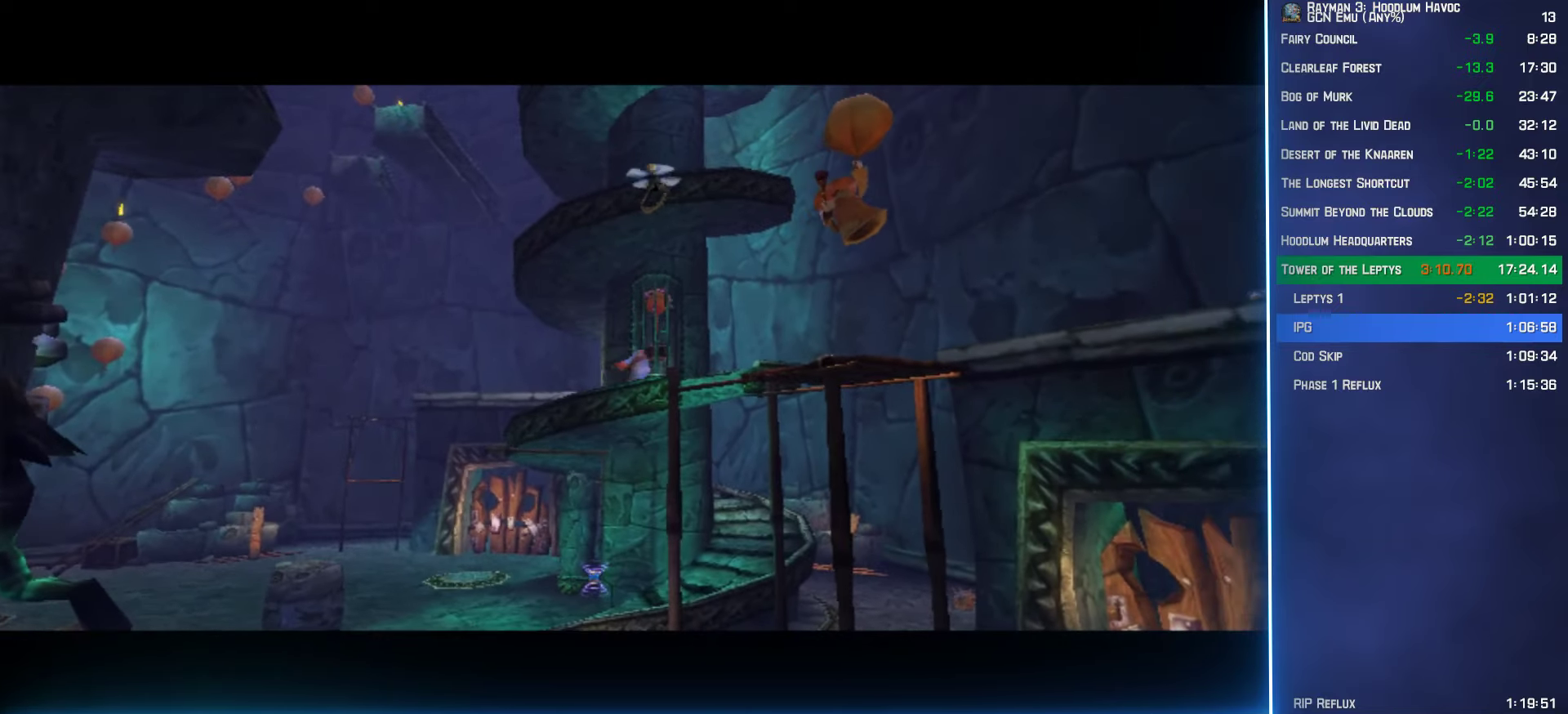
{"buttons": [], "left_stick": "center", "right_stick": "center", "events": []}
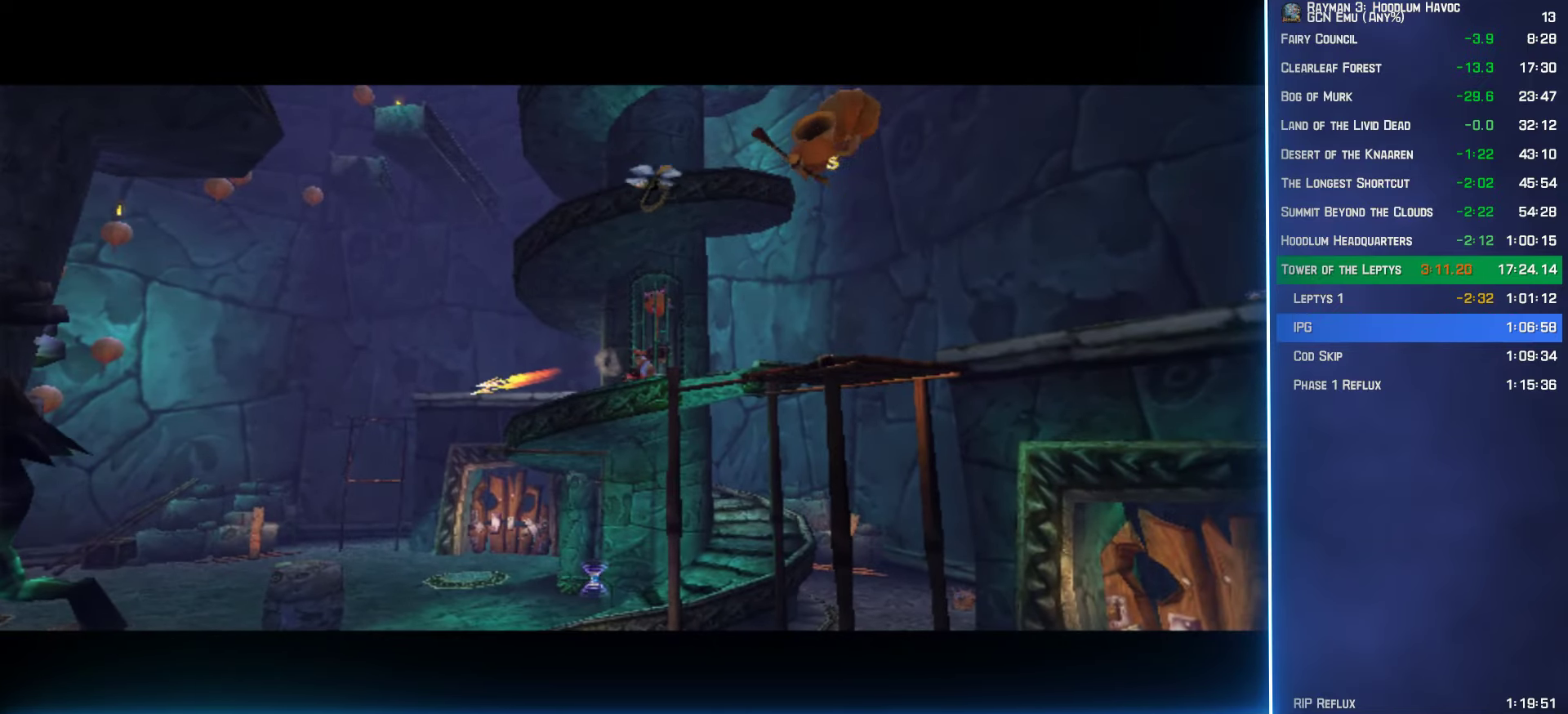
{"buttons": ["START"], "left_stick": "center", "right_stick": "center", "events": [[483, "START", "down"]]}
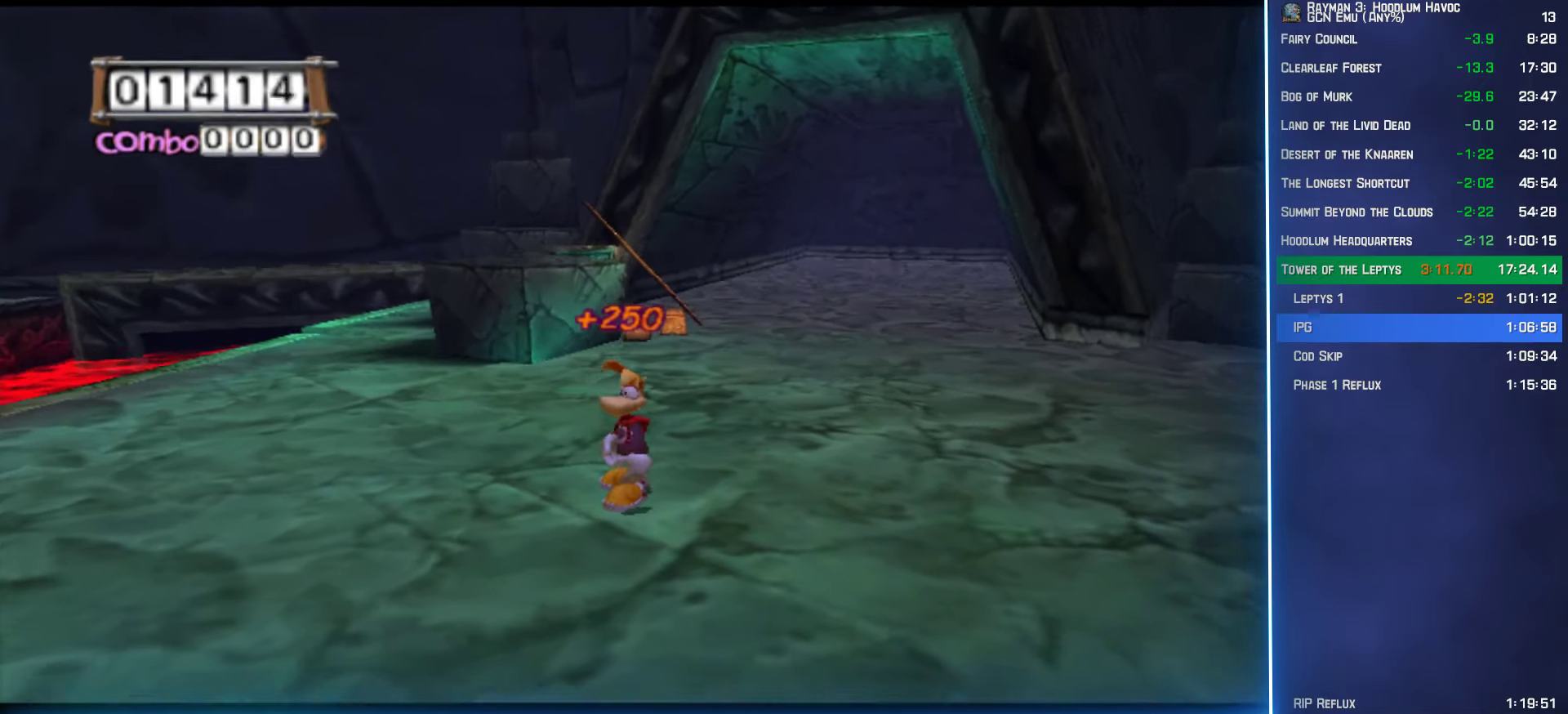
{"buttons": [], "left_stick": "center", "right_stick": "center", "events": [[67, "START", "up"], [233, "R2", "down"], [333, "R2", "up"]]}
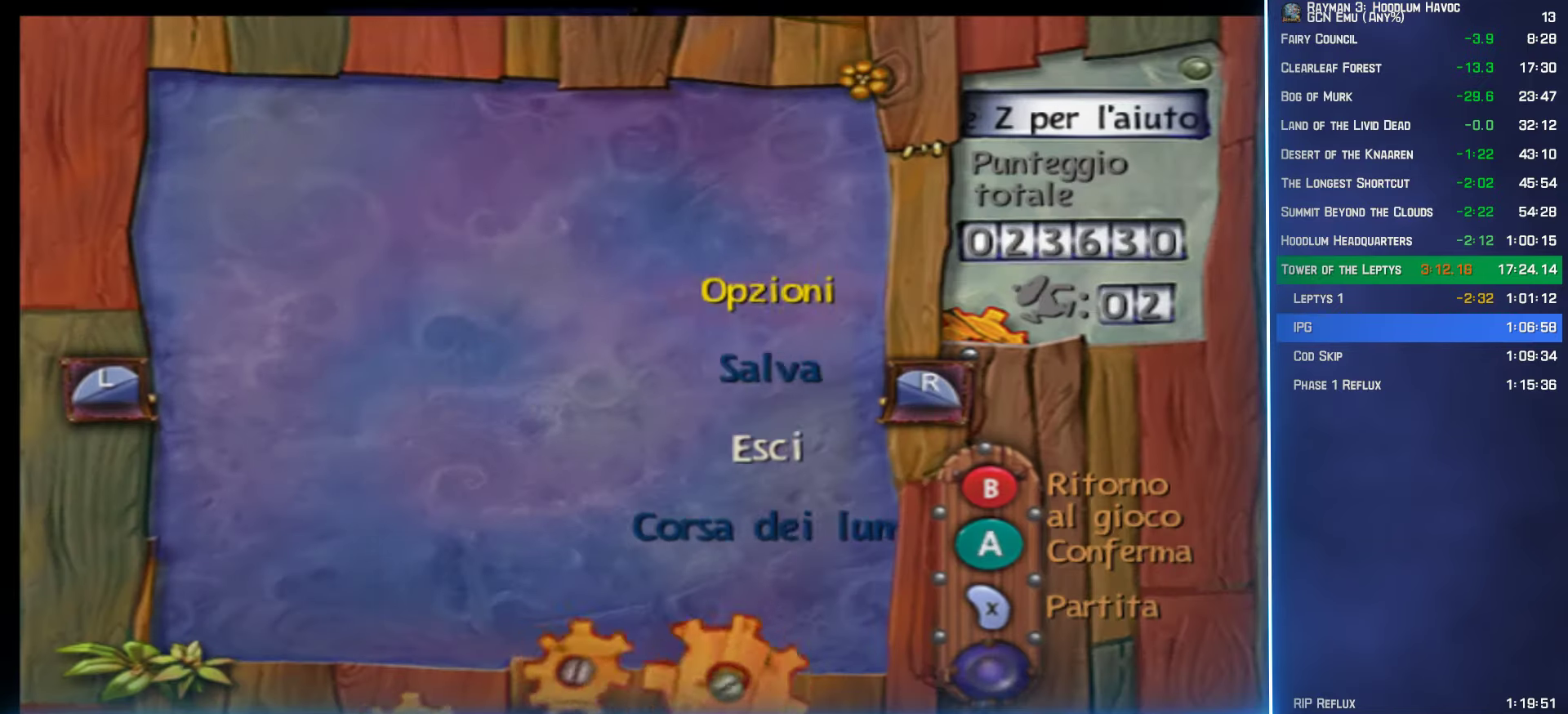
{"buttons": ["B", "R2"], "left_stick": "center", "right_stick": "center", "events": [[183, "A", "down"], [250, "A", "up"], [450, "B", "down"], [484, "R2", "down"]]}
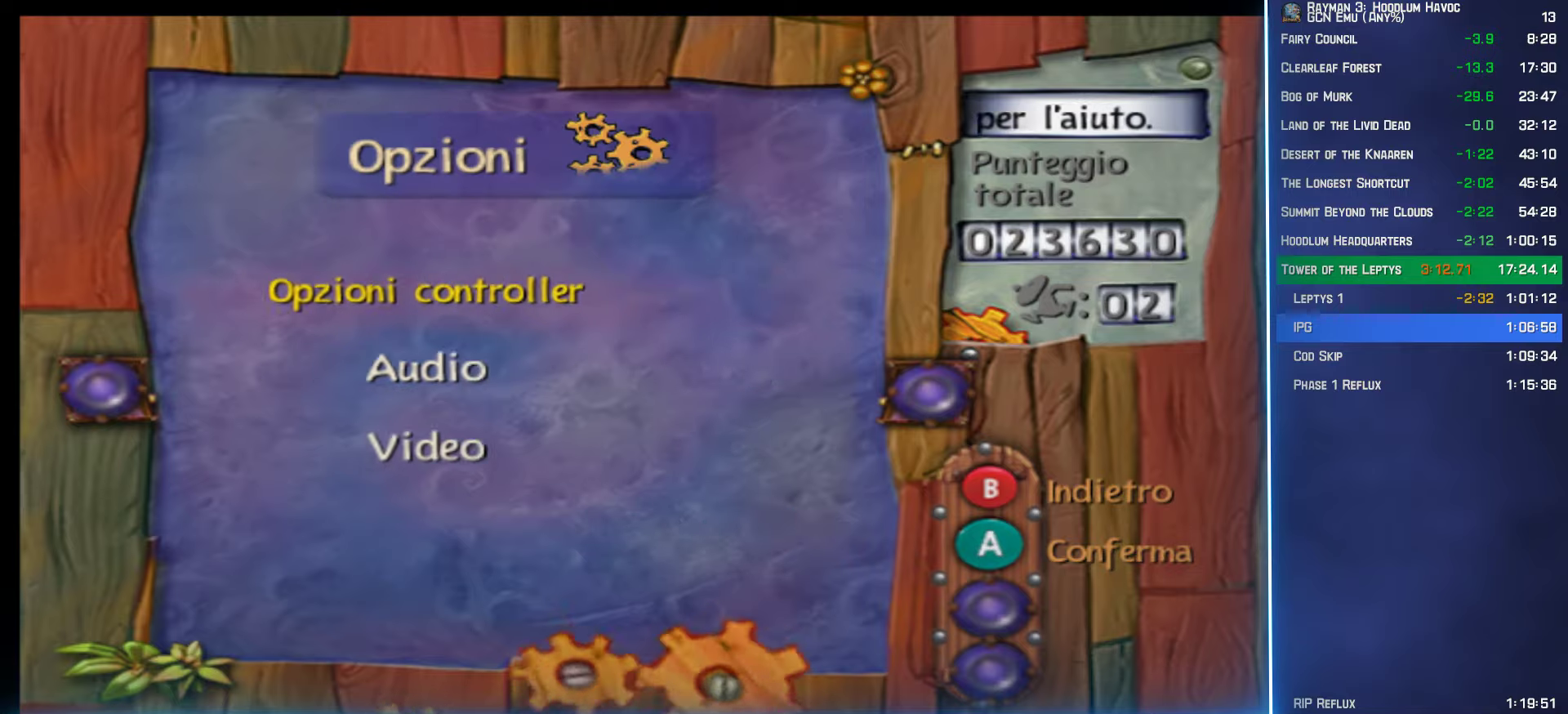
{"buttons": [], "left_stick": "center", "right_stick": "center", "events": [[50, "B", "up"], [67, "R2", "up"], [134, "R2", "down"], [234, "R2", "up"], [367, "B", "down"], [400, "R2", "down"], [450, "B", "up"], [500, "R2", "up"]]}
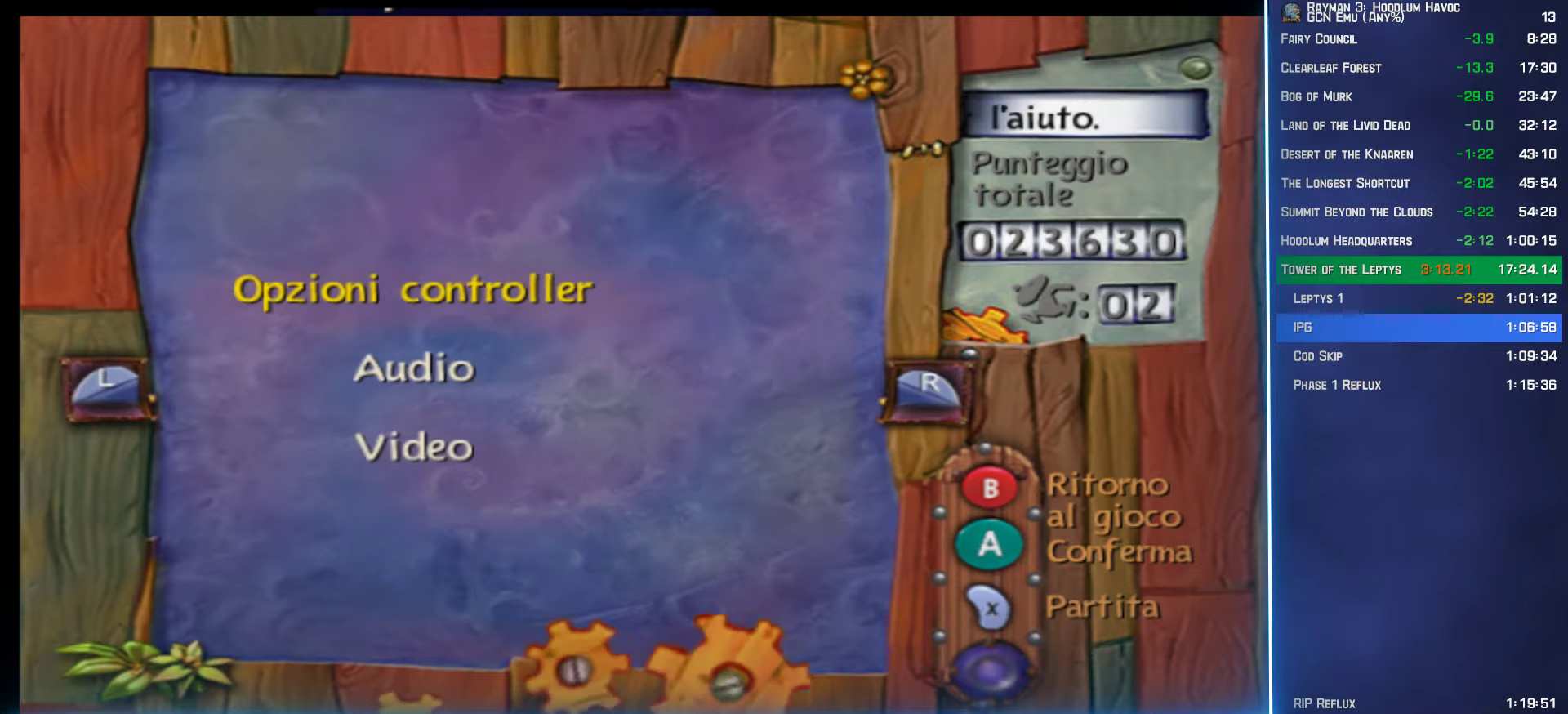
{"buttons": [], "left_stick": "center", "right_stick": "center", "events": [[67, "R2", "down"], [150, "R2", "up"], [234, "R2", "down"], [300, "R2", "up"], [384, "R2", "down"], [467, "R2", "up"]]}
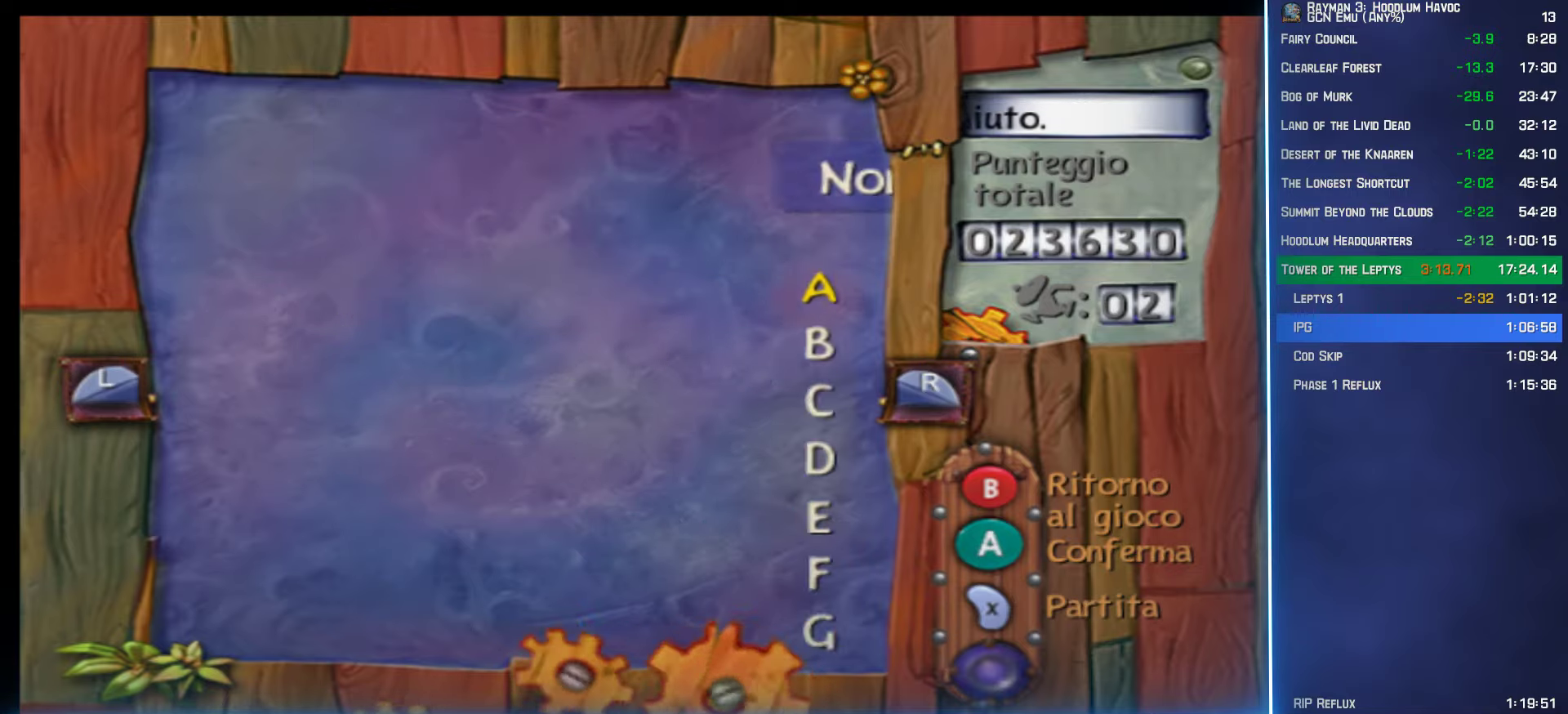
{"buttons": [], "left_stick": "center", "right_stick": "center", "events": [[34, "R2", "down"], [117, "R2", "up"], [217, "R2", "down"], [284, "R2", "up"], [350, "R2", "down"], [450, "R2", "up"]]}
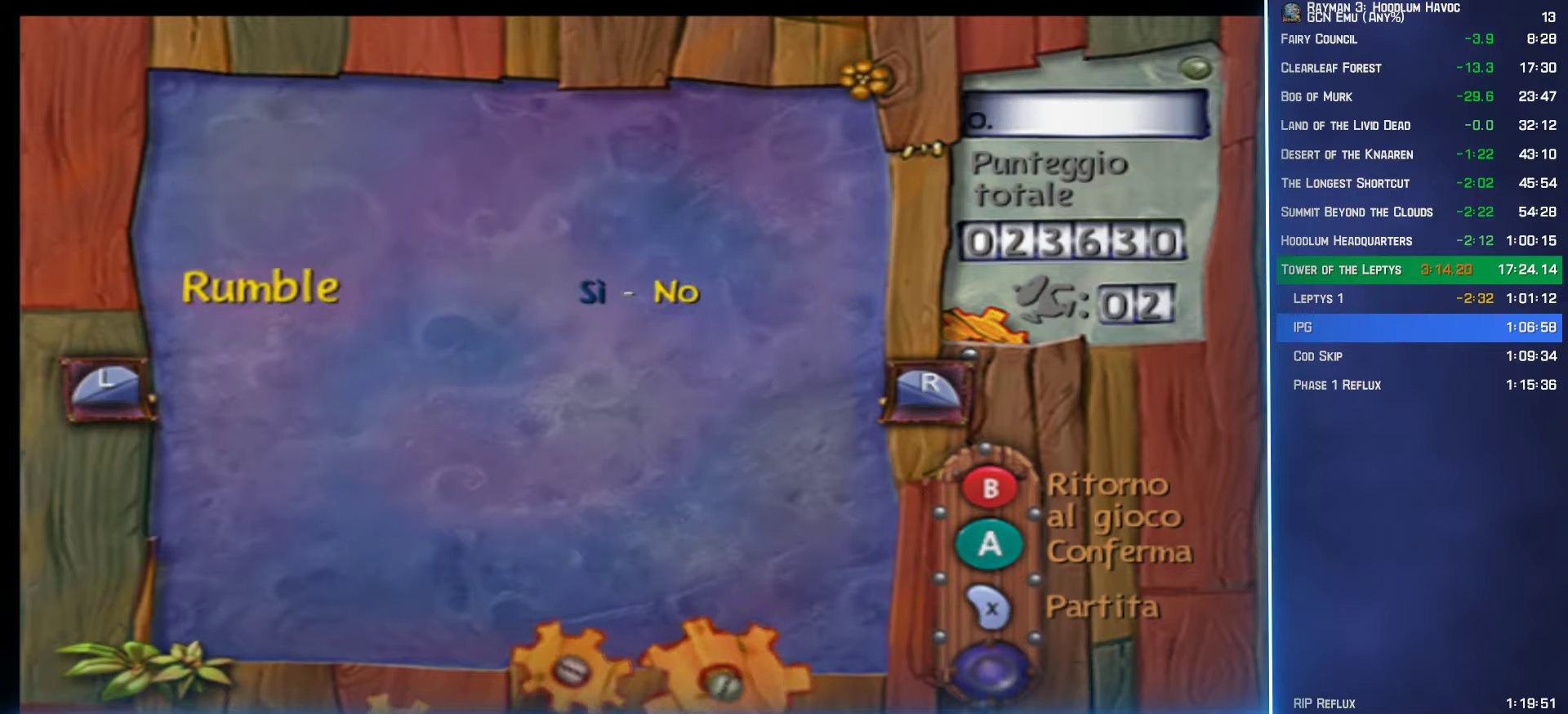
{"buttons": [], "left_stick": "center", "right_stick": "center"}
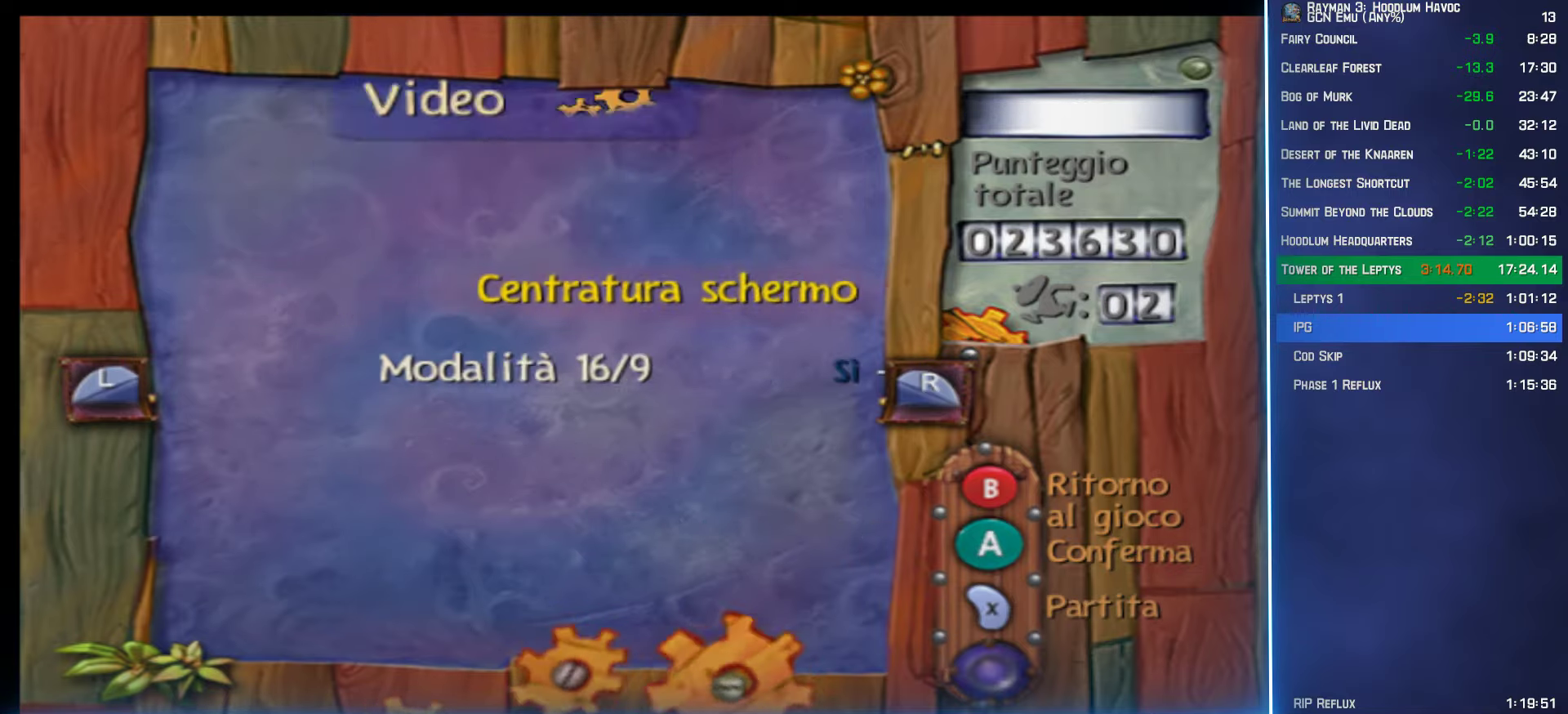
{"buttons": [], "left_stick": "center", "right_stick": "center"}
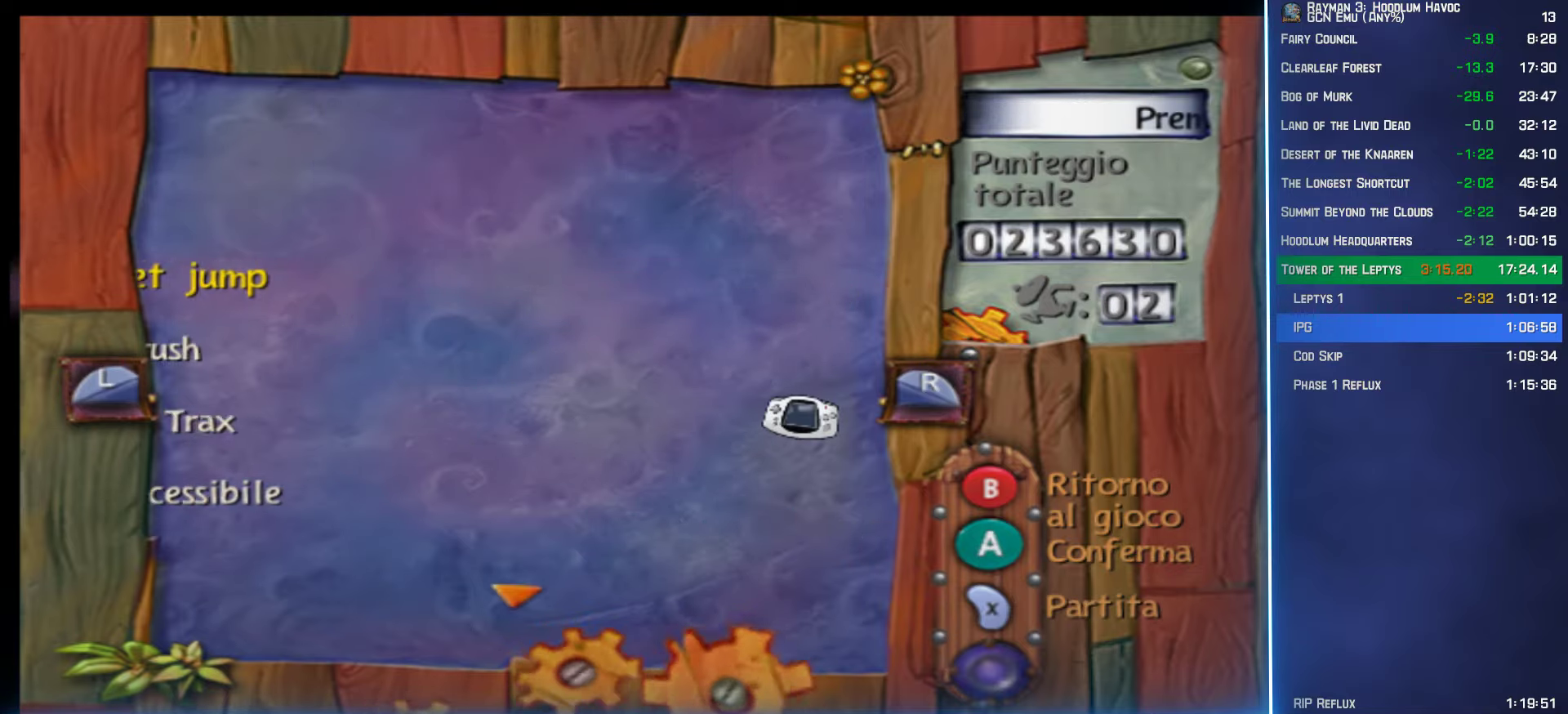
{"buttons": [], "left_stick": "center", "right_stick": "center", "events": [[17, "R2", "down"], [117, "R2", "up"], [184, "R2", "down"], [300, "R2", "up"], [350, "R2", "down"], [467, "R2", "up"]]}
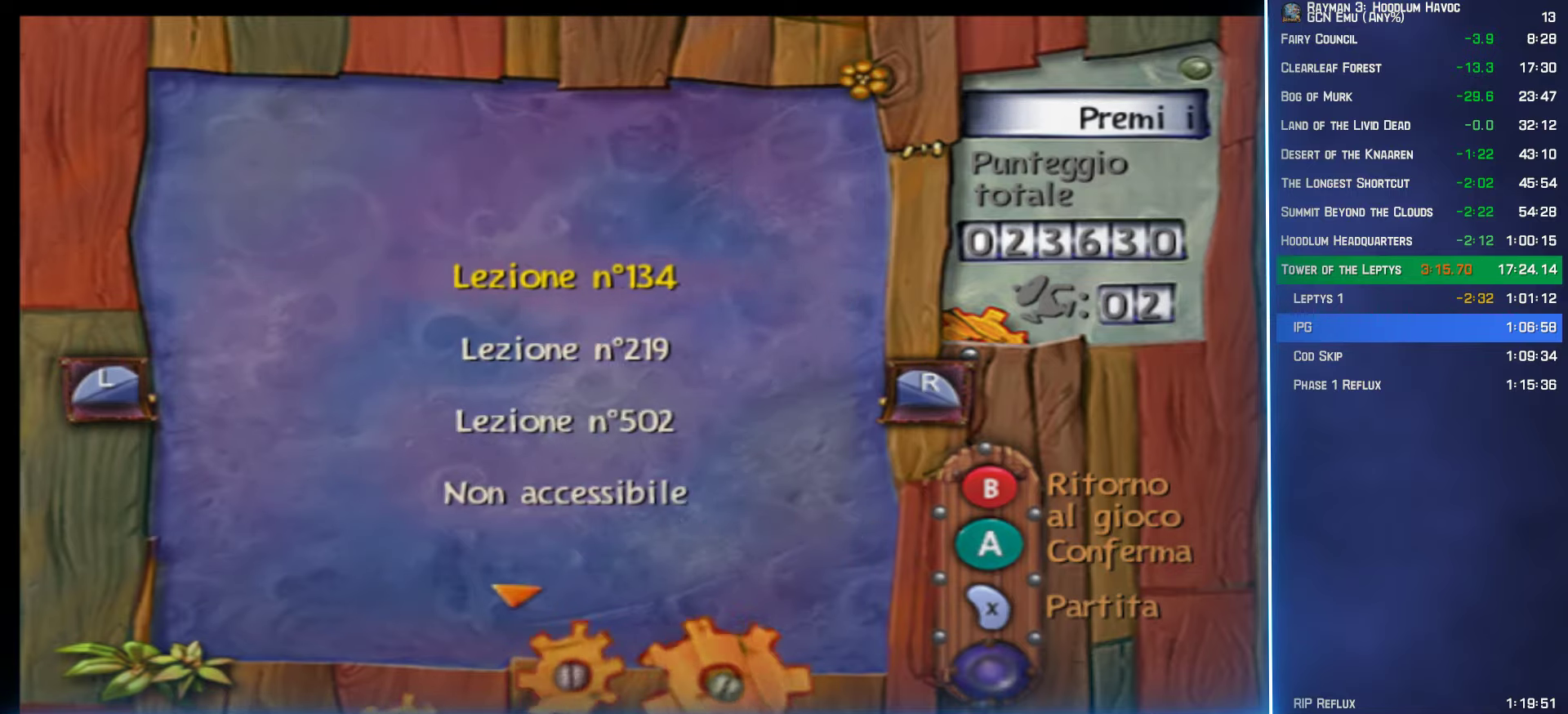
{"buttons": [], "left_stick": "center", "right_stick": "center", "events": [[17, "R2", "down"], [134, "R2", "up"], [200, "R2", "down"], [317, "R2", "up"], [384, "R2", "down"], [500, "R2", "up"]]}
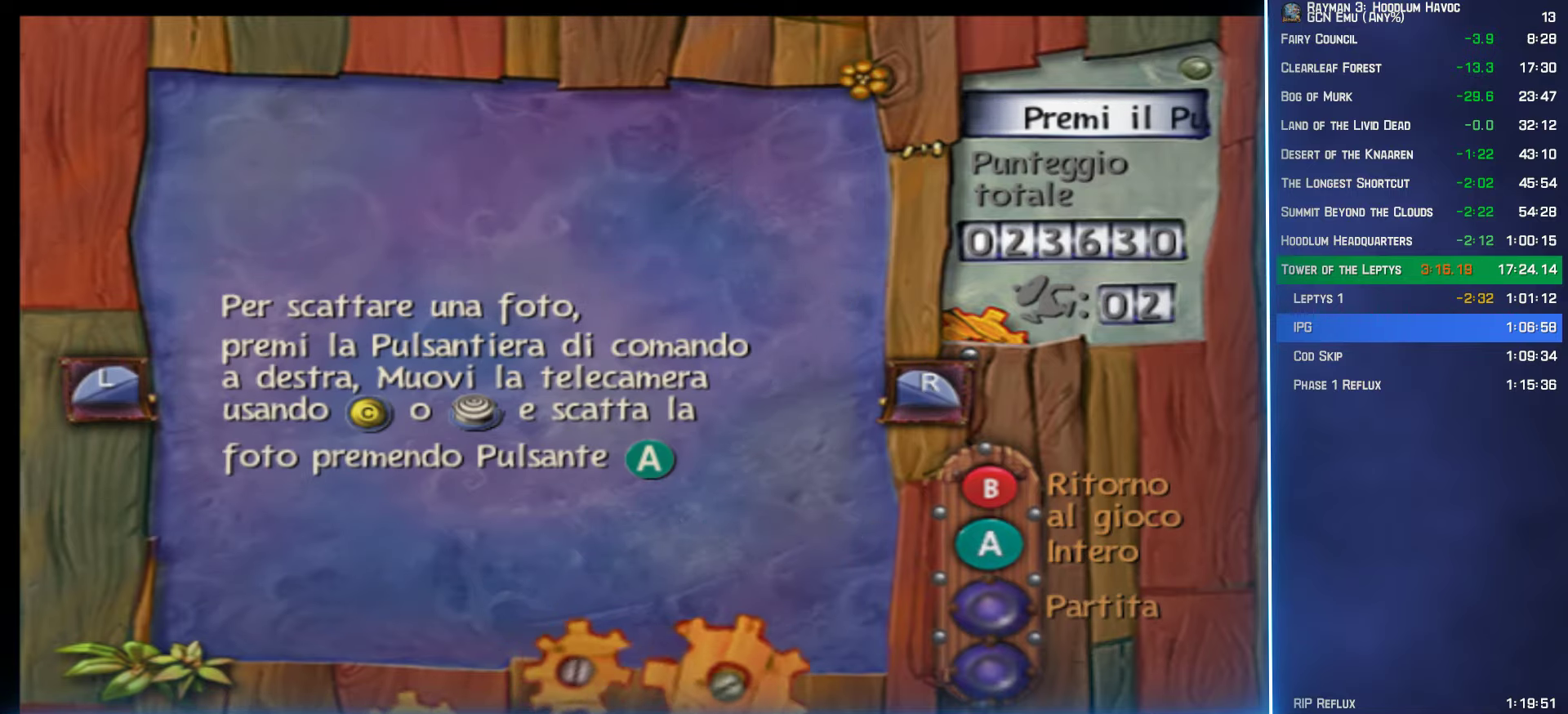
{"buttons": ["R2"], "left_stick": "center", "right_stick": "center", "events": [[50, "R2", "down"], [167, "R2", "up"], [250, "R2", "down"], [367, "R2", "up"], [434, "R2", "down"]]}
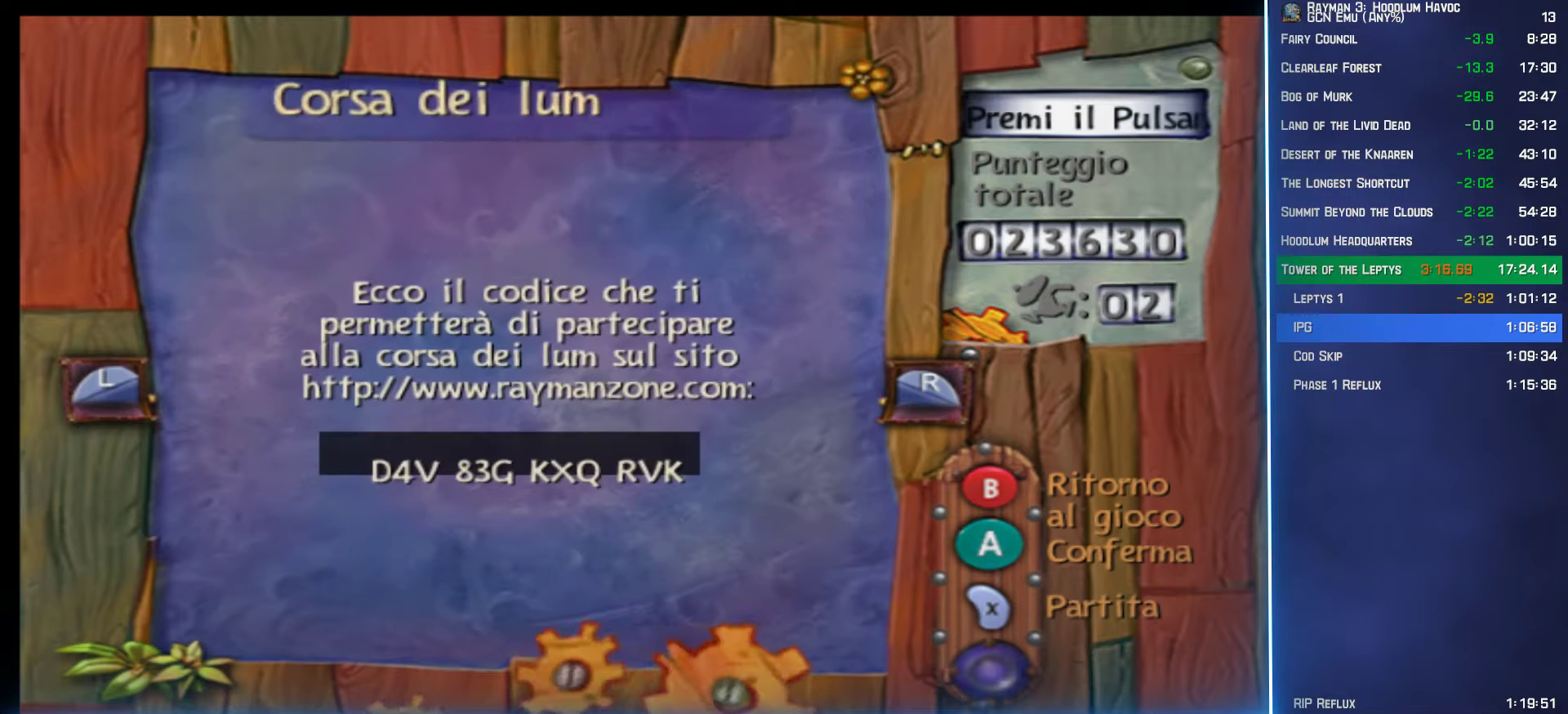
{"buttons": [], "left_stick": "center", "right_stick": "center", "events": [[50, "R2", "up"], [134, "R2", "down"], [250, "R2", "up"], [317, "R2", "down"], [434, "R2", "up"]]}
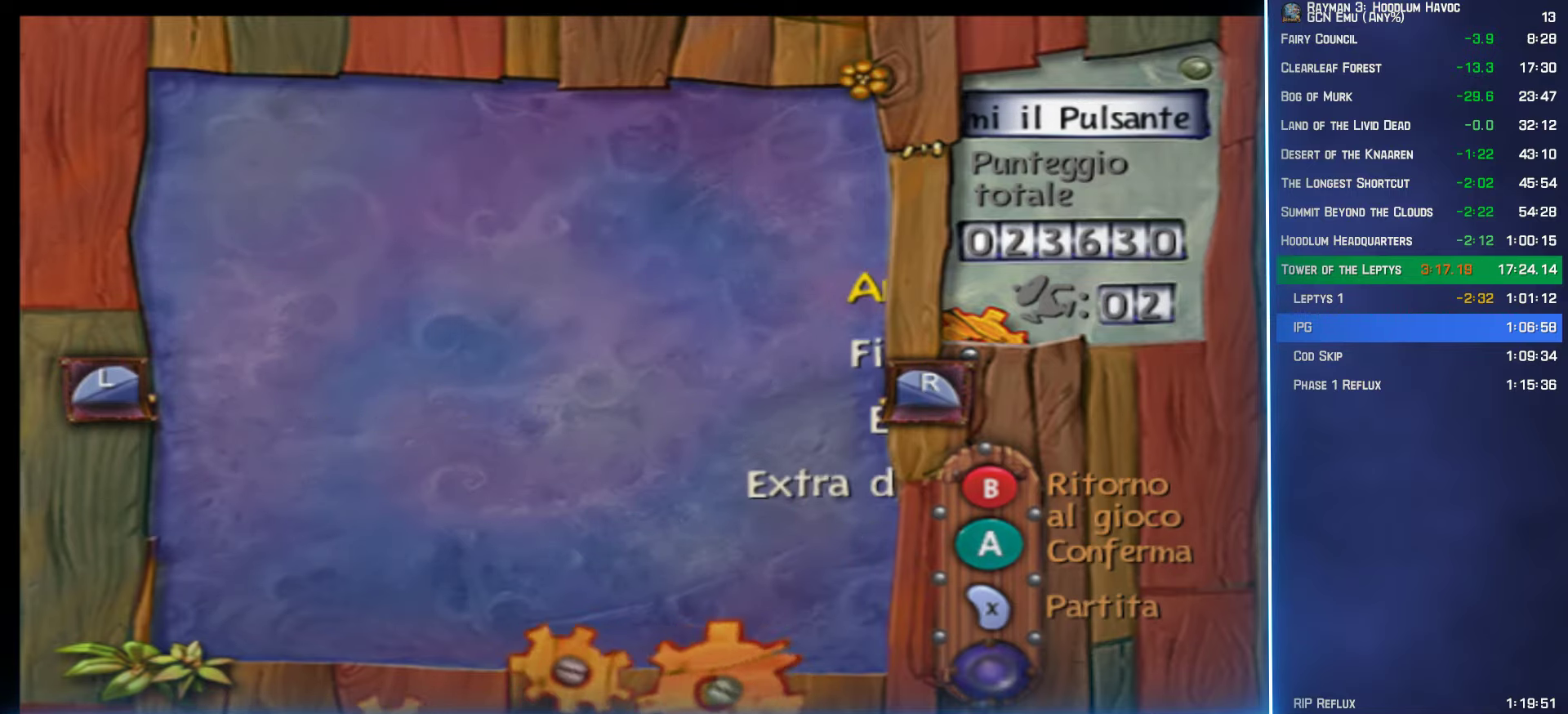
{"buttons": [], "left_stick": "center", "right_stick": "center", "events": [[17, "R2", "down"], [117, "R2", "up"], [200, "R2", "down"], [317, "R2", "up"]]}
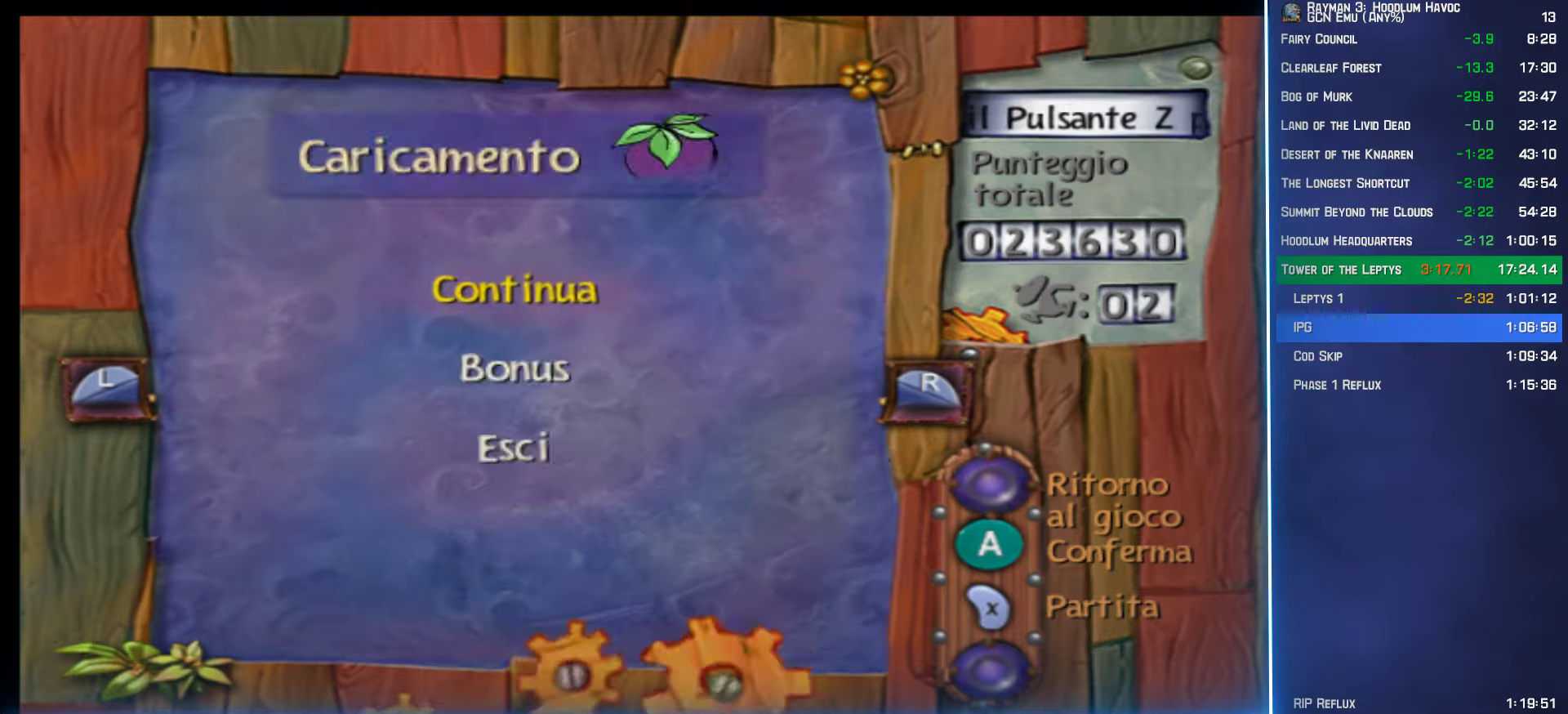
{"buttons": [], "left_stick": "center", "right_stick": "center", "events": [[216, "A", "down"], [283, "A", "up"]]}
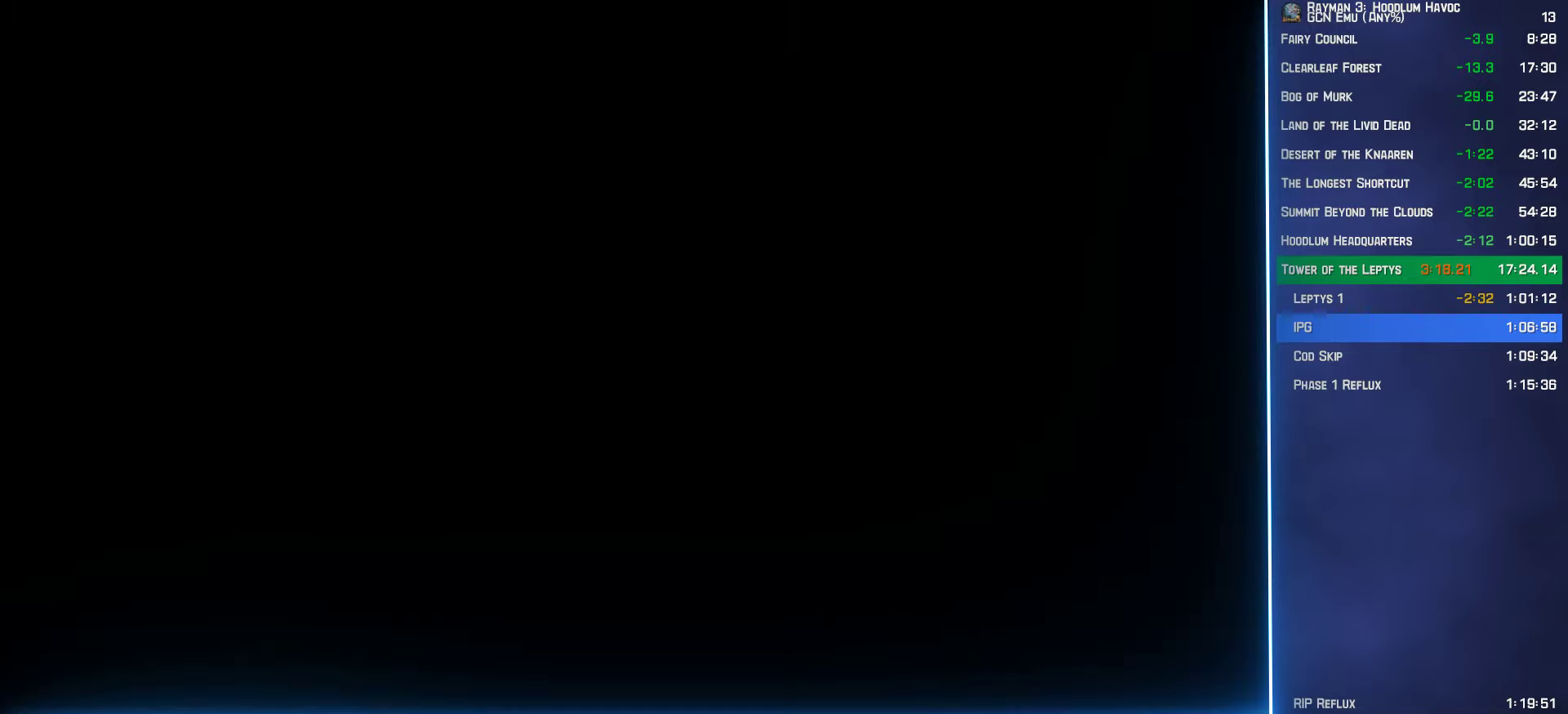
{"buttons": ["A"], "left_stick": "center", "right_stick": "center", "events": [[66, "A", "down"], [100, "A", "up"], [200, "A", "down"], [250, "A", "up"], [350, "A", "down"], [416, "A", "up"], [500, "A", "down"]]}
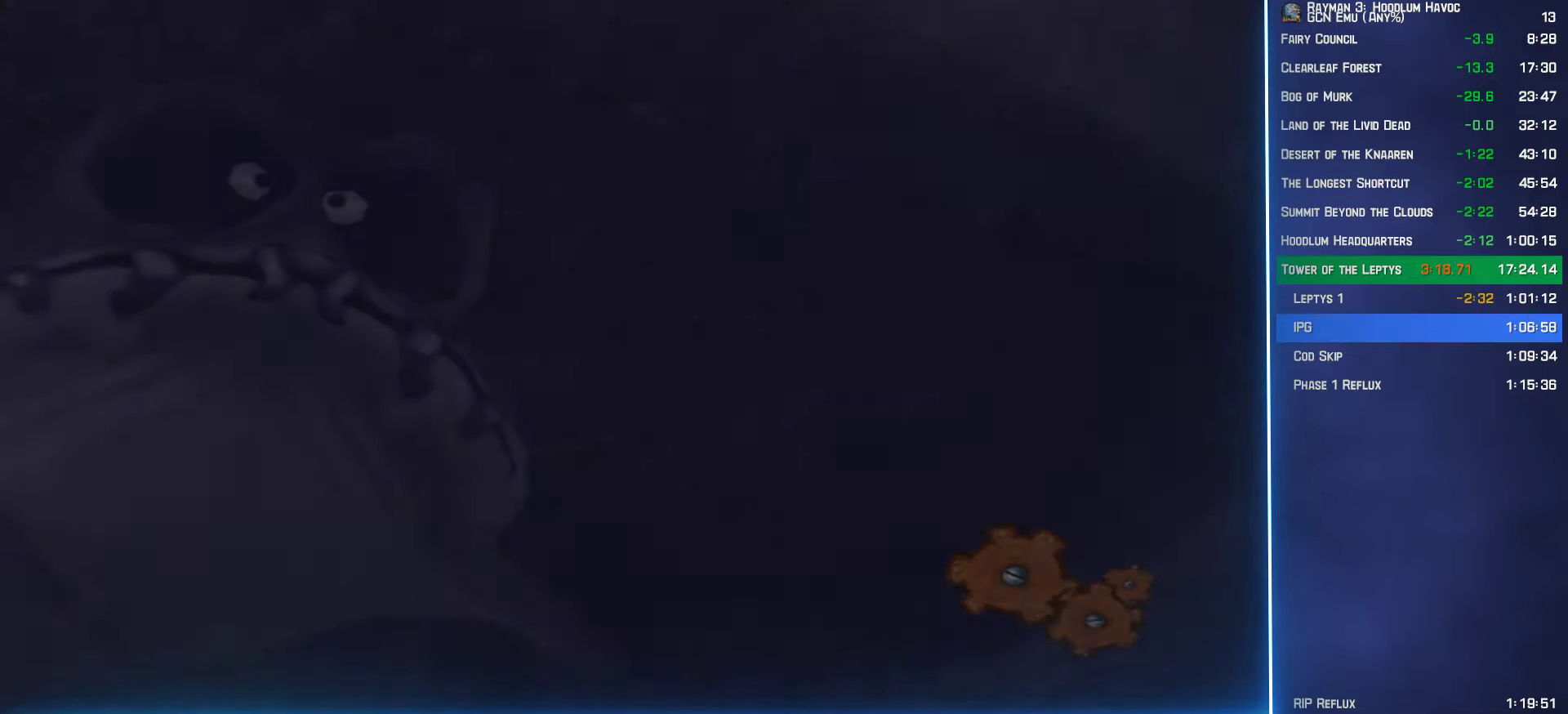
{"buttons": ["A"], "left_stick": "center", "right_stick": "center", "events": [[83, "A", "up"], [183, "A", "down"], [233, "A", "up"], [316, "A", "down"], [366, "A", "up"], [466, "A", "down"]]}
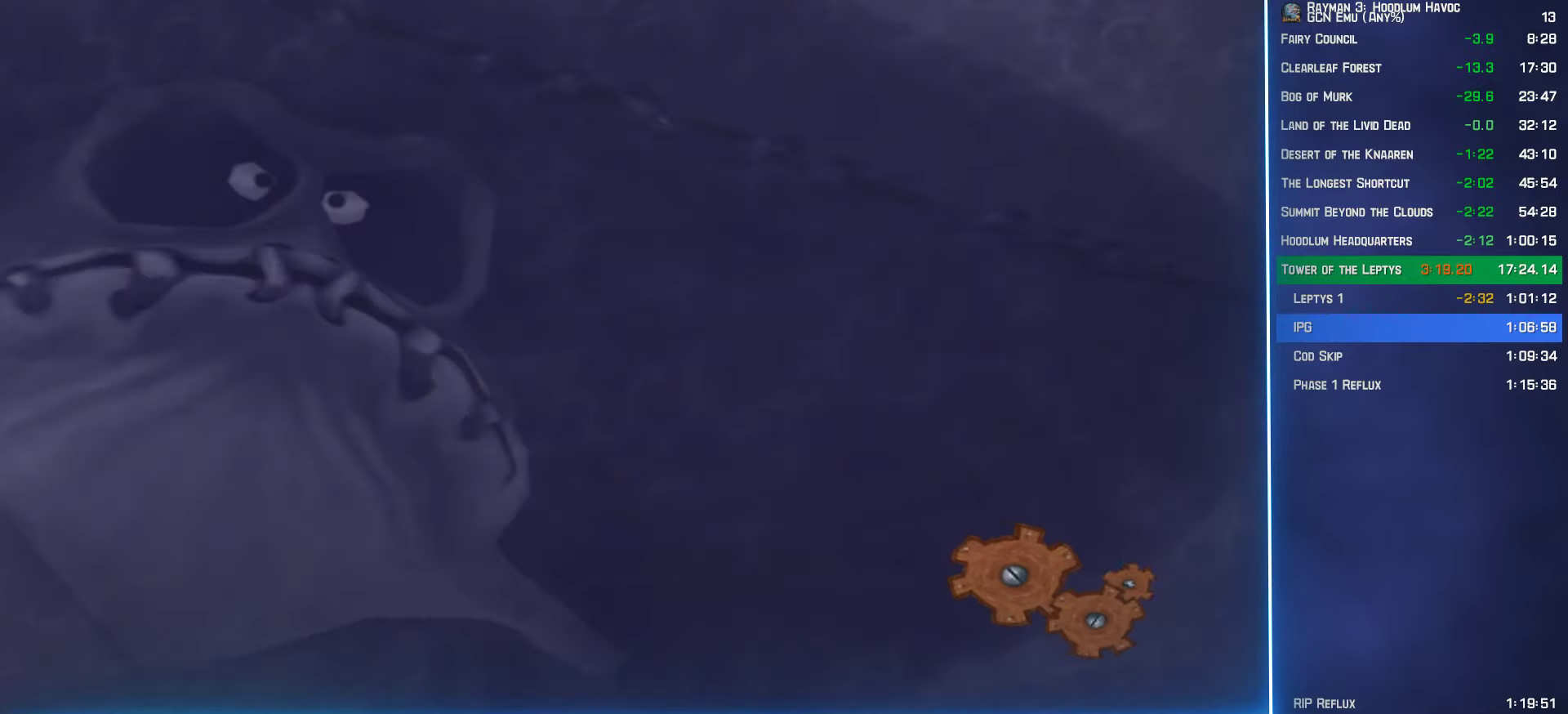
{"buttons": [], "left_stick": "center", "right_stick": "center", "events": [[33, "A", "up"], [133, "A", "down"], [216, "A", "up"]]}
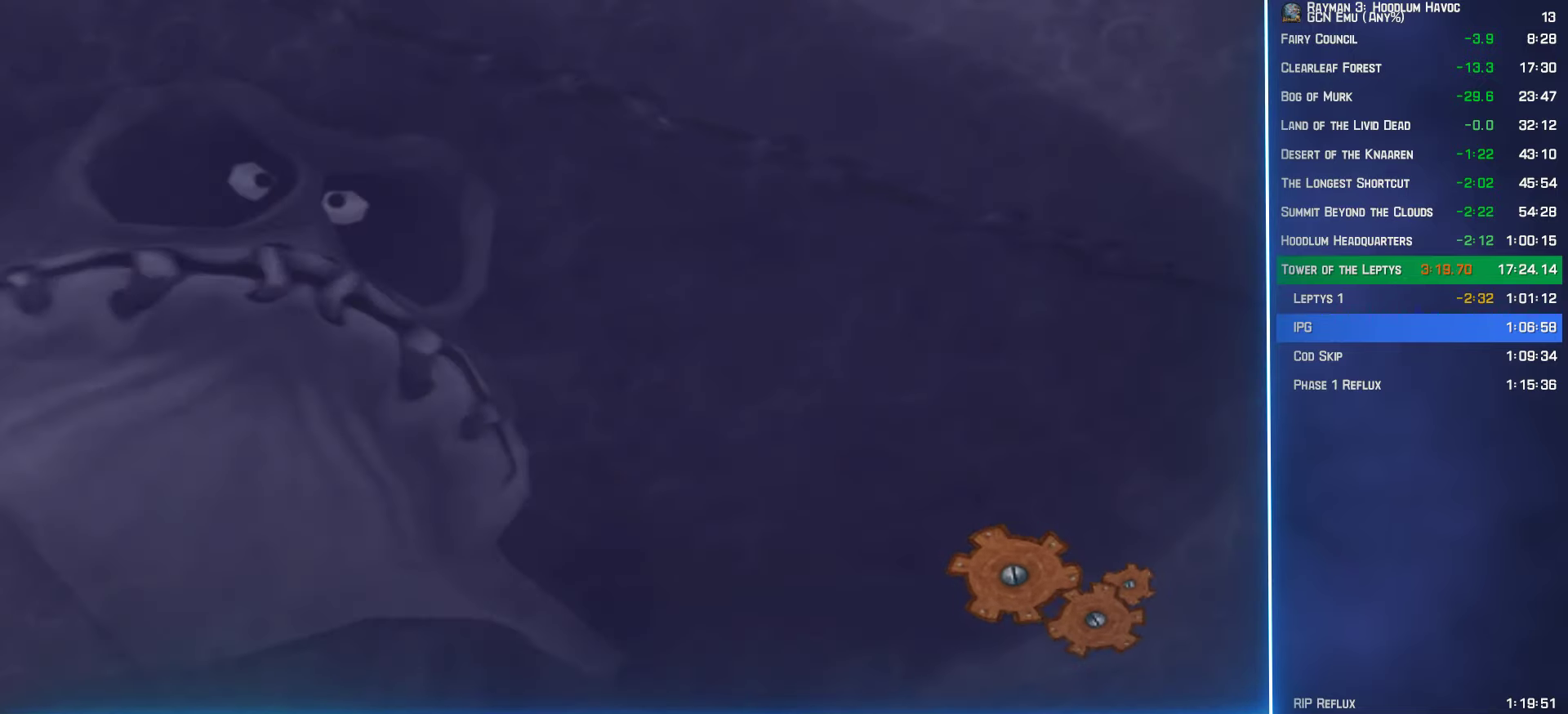
{"buttons": [], "left_stick": "center", "right_stick": "center", "events": []}